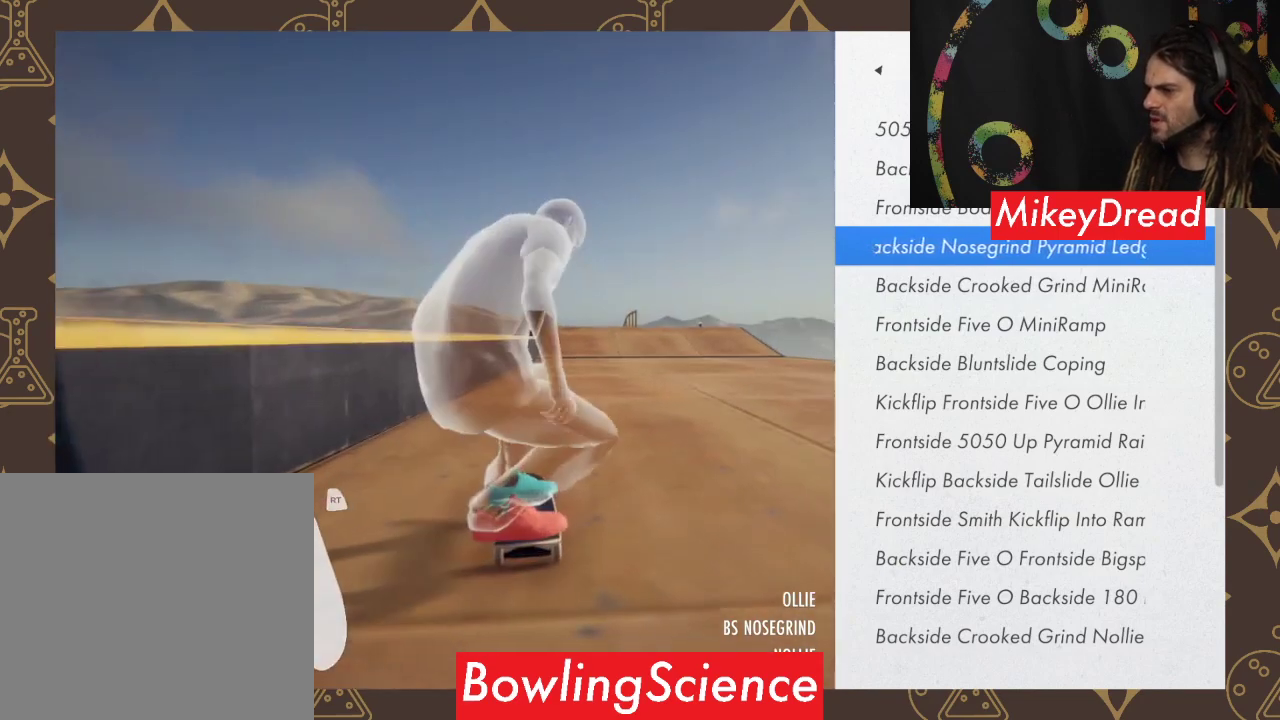
Gameplay with a controller (Xbox layout); each line is a JSON object with the inputs held at the frame after it. "events" lists button and stick changes between this image and that frame as [ms after this image, input, new state], when the widget could be followed in between.
{"buttons": [], "left_stick": "center", "right_stick": "center", "events": [[167, "B", "down"], [233, "B", "up"]]}
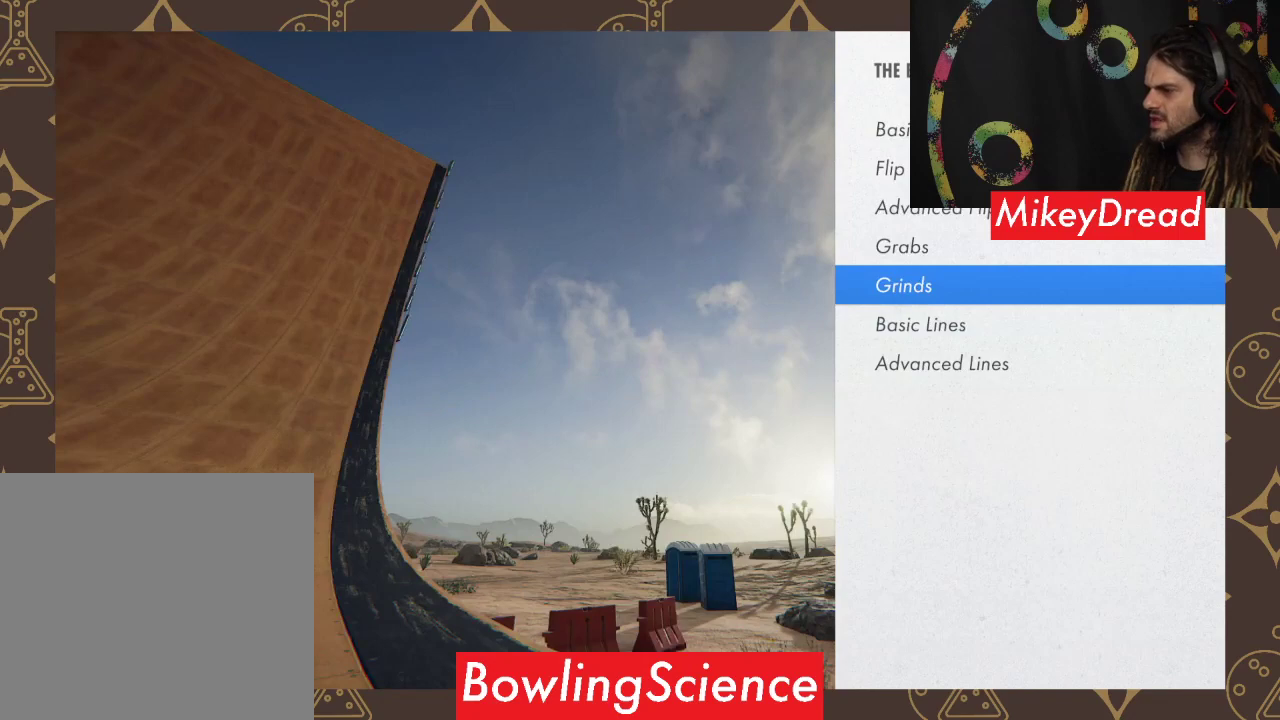
{"buttons": ["A"], "left_stick": "center", "right_stick": "center", "events": [[500, "A", "down"]]}
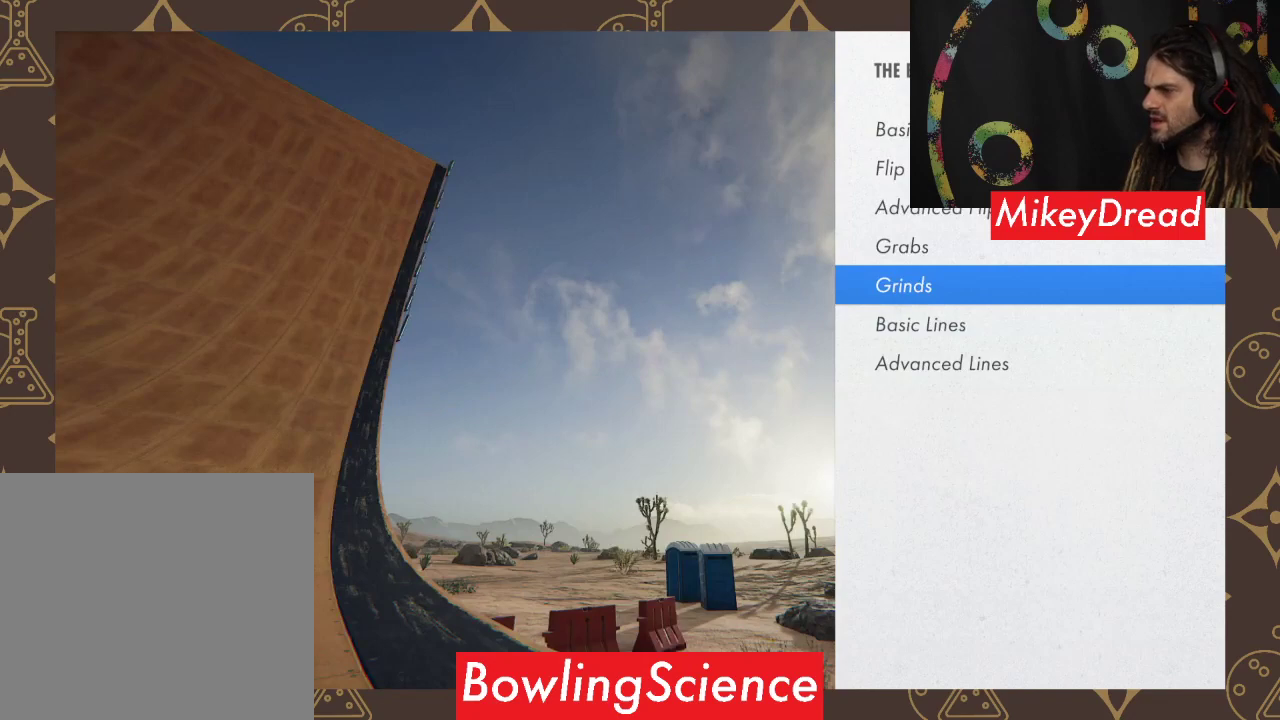
{"buttons": ["DPAD_DOWN"], "left_stick": "center", "right_stick": "center", "events": [[67, "A", "up"], [467, "DPAD_DOWN", "down"]]}
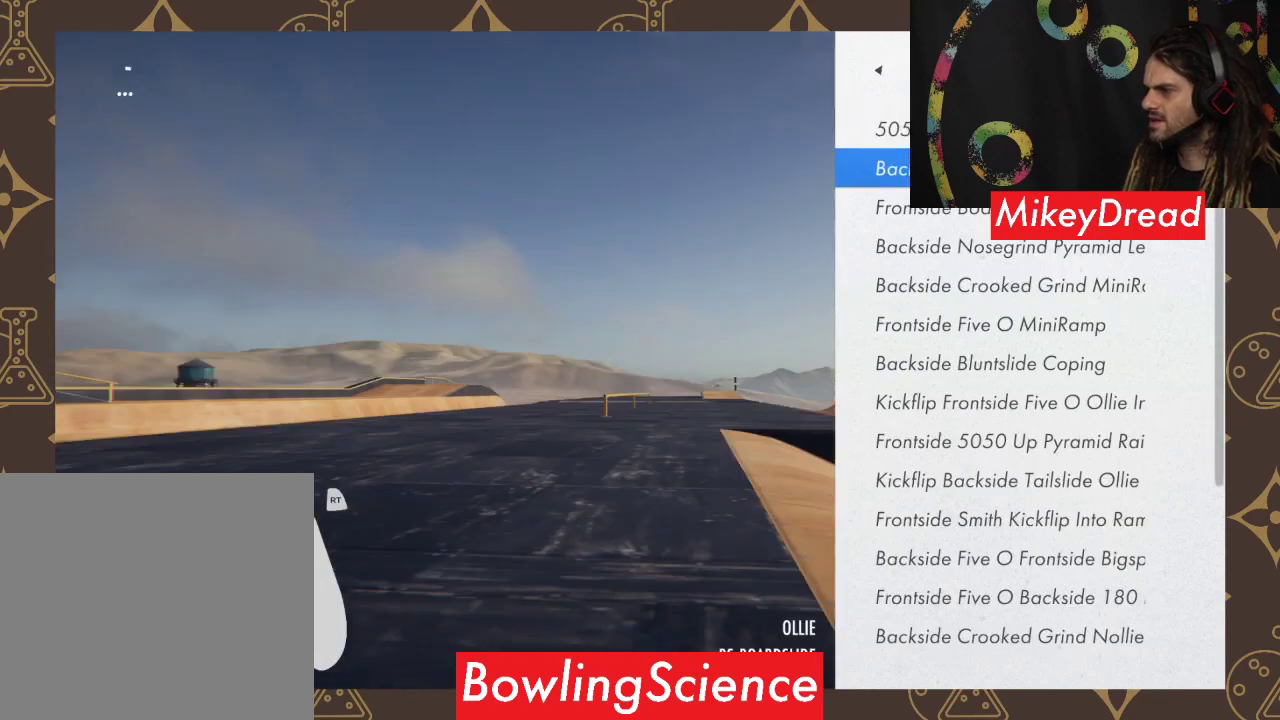
{"buttons": ["A"], "left_stick": "center", "right_stick": "center", "events": [[67, "DPAD_DOWN", "up"], [133, "DPAD_DOWN", "down"], [267, "DPAD_DOWN", "up"], [333, "DPAD_DOWN", "down"], [400, "DPAD_DOWN", "up"], [500, "A", "down"]]}
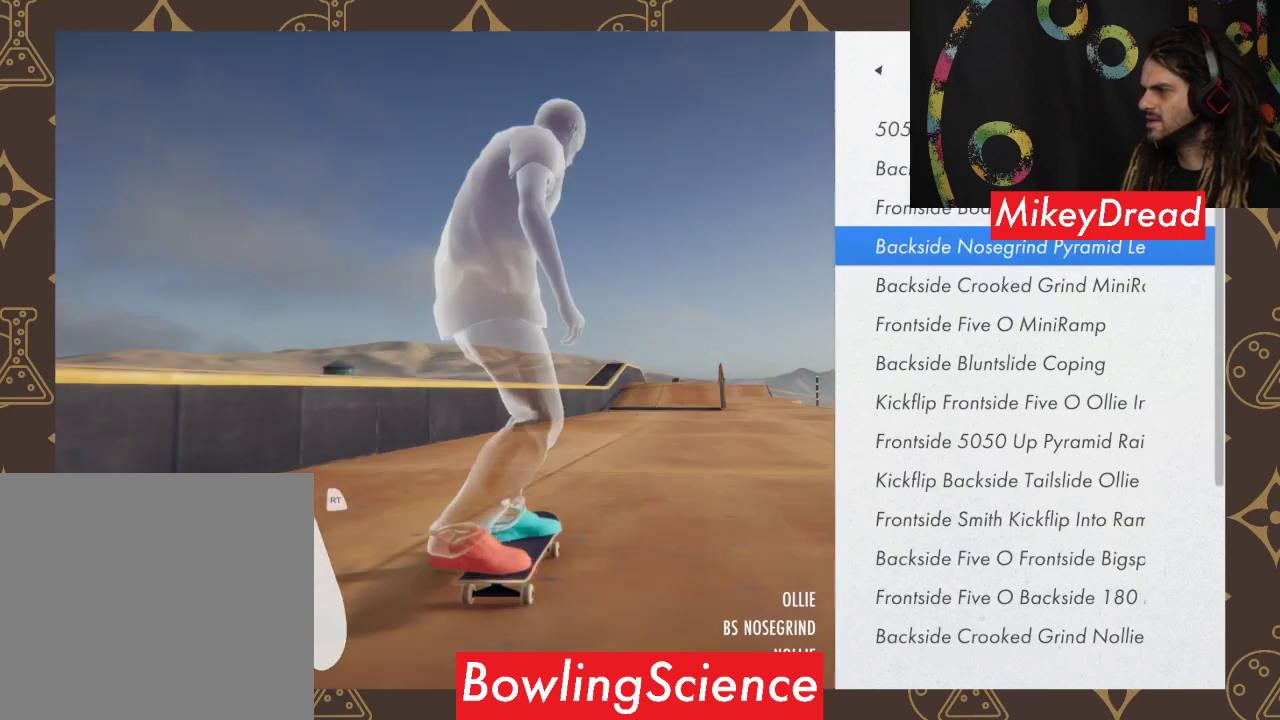
{"buttons": [], "left_stick": "center", "right_stick": "center", "events": [[33, "A", "up"]]}
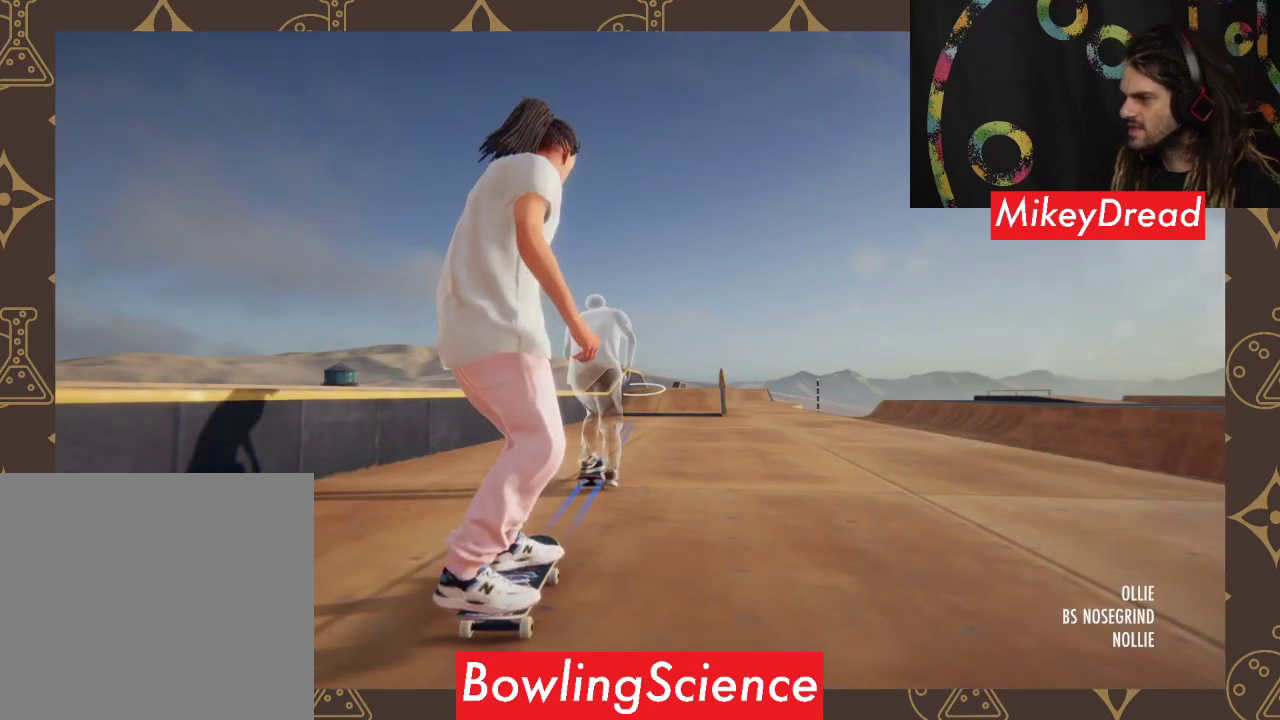
{"buttons": ["A"], "left_stick": "center", "right_stick": "center", "events": [[233, "A", "down"]]}
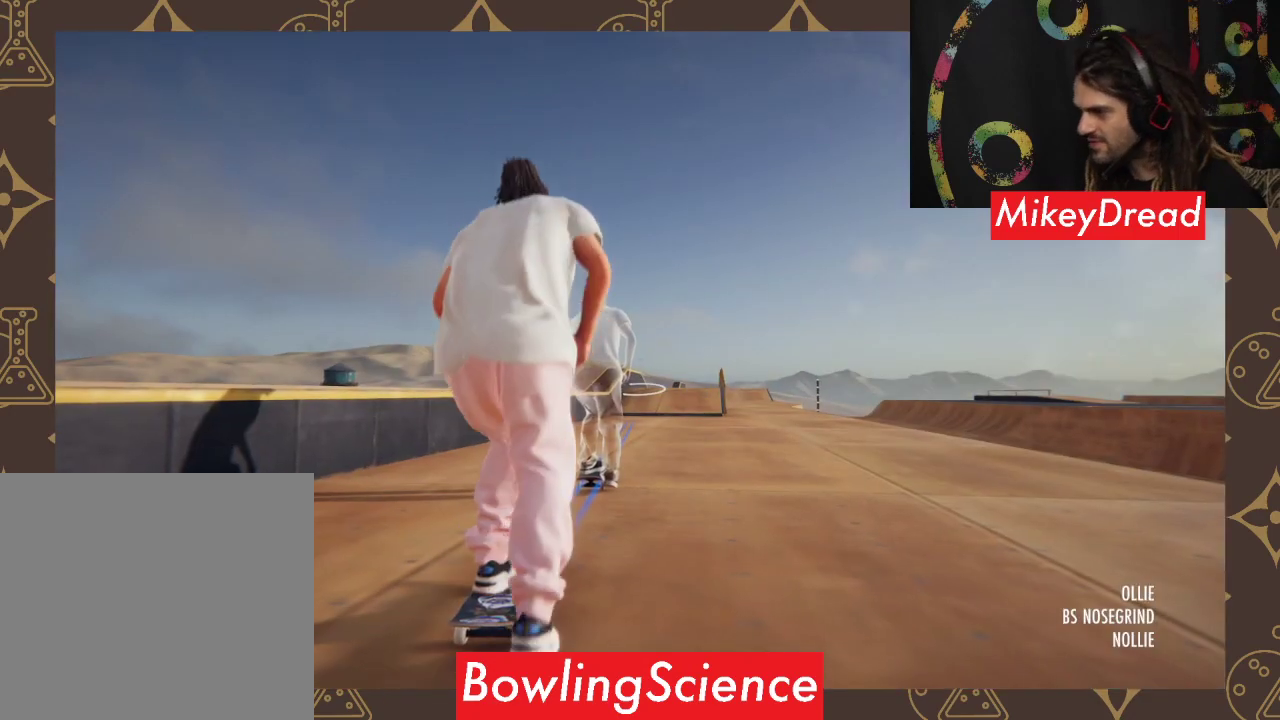
{"buttons": ["A"], "left_stick": "center", "right_stick": "center", "events": []}
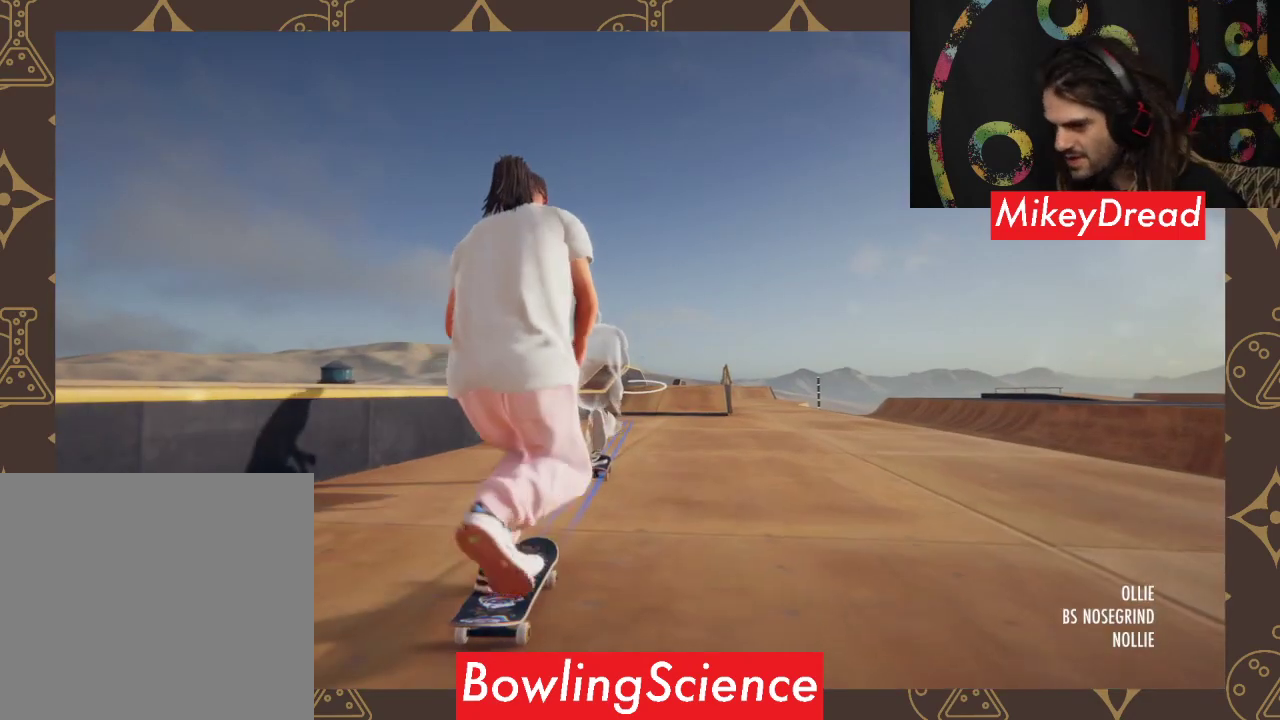
{"buttons": ["A"], "left_stick": "center", "right_stick": "center", "events": []}
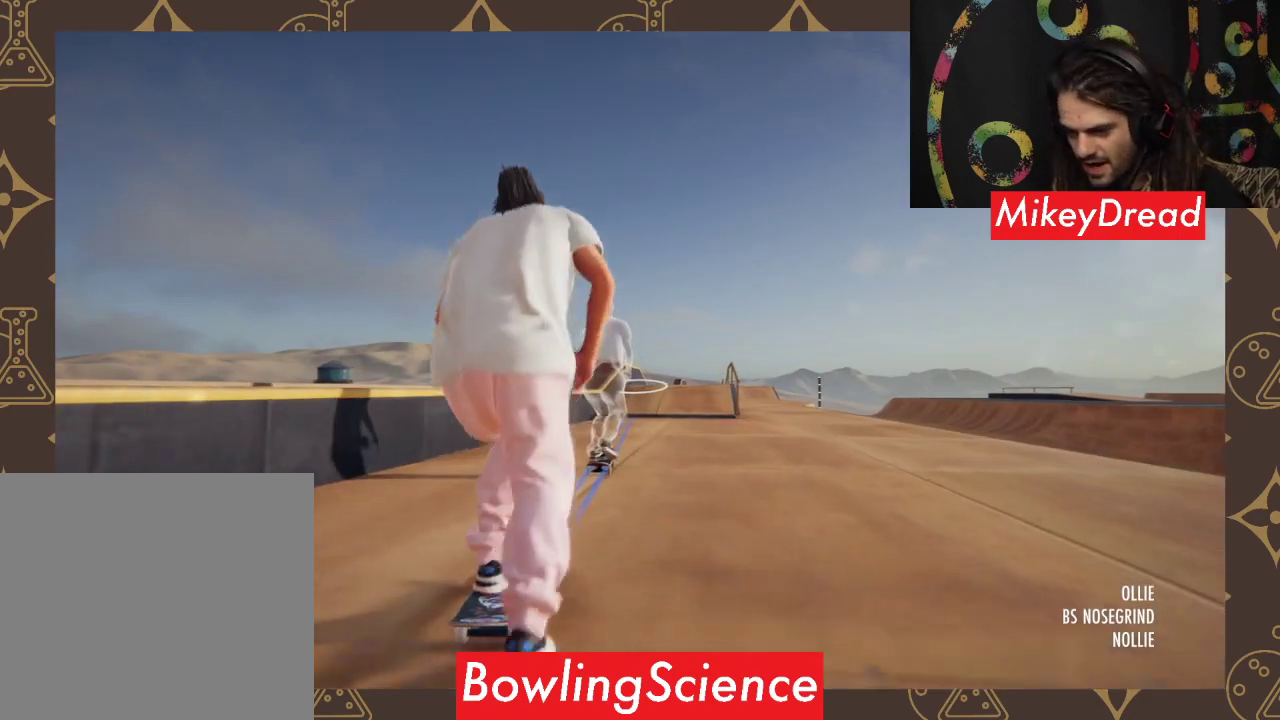
{"buttons": ["A"], "left_stick": "center", "right_stick": "center", "events": []}
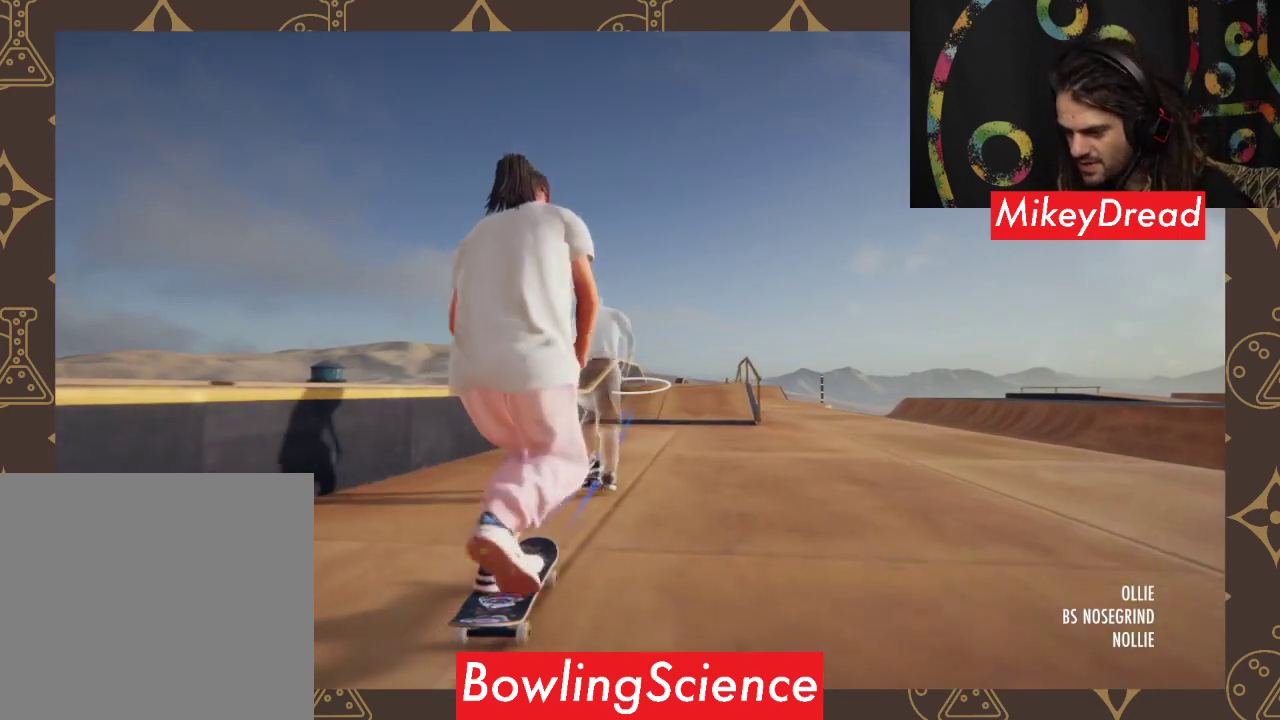
{"buttons": ["A"], "left_stick": "center", "right_stick": "center", "events": []}
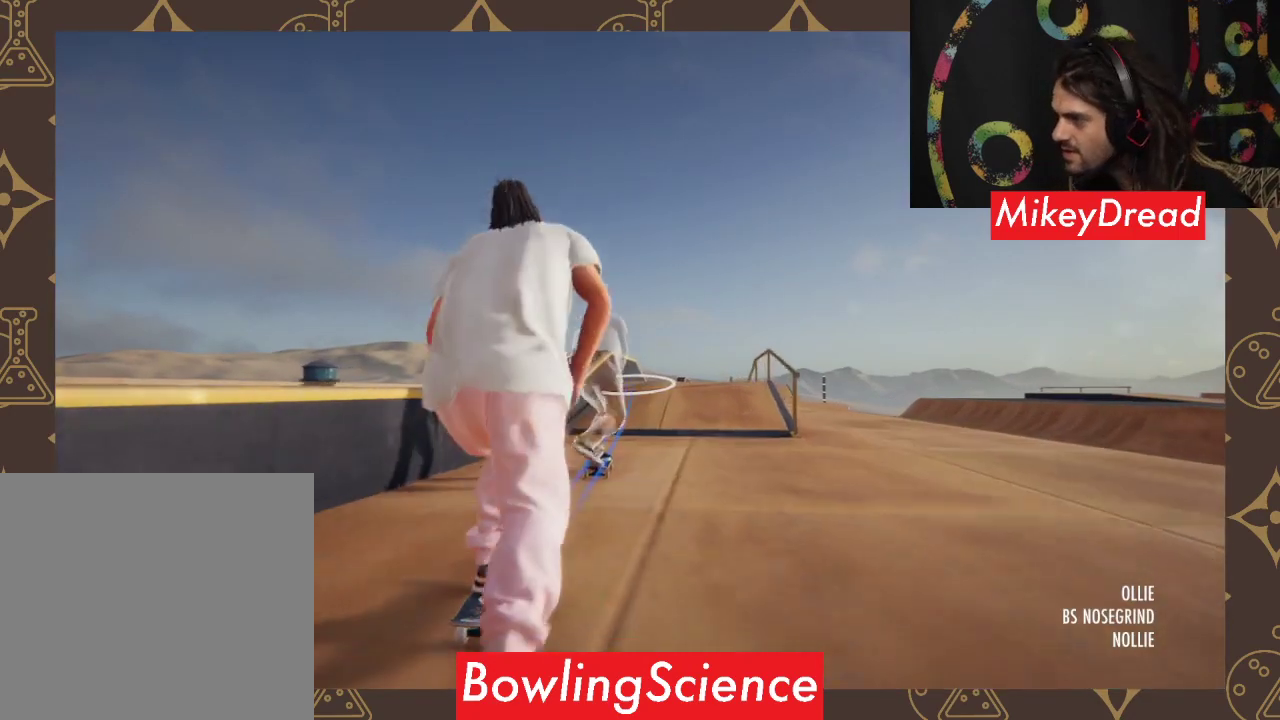
{"buttons": [], "left_stick": "center", "right_stick": "center", "events": [[300, "A", "up"]]}
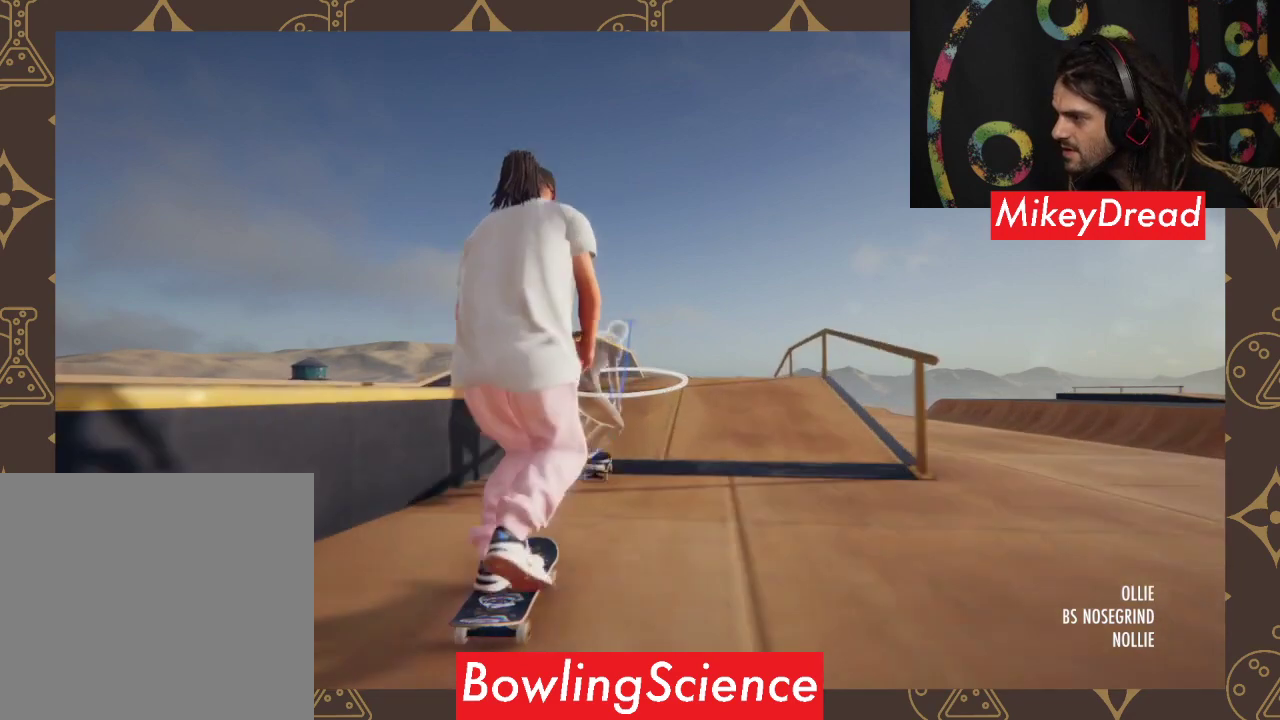
{"buttons": [], "left_stick": "down", "right_stick": "down", "events": [[200, "left_stick", "down"], [200, "right_stick", "down"]]}
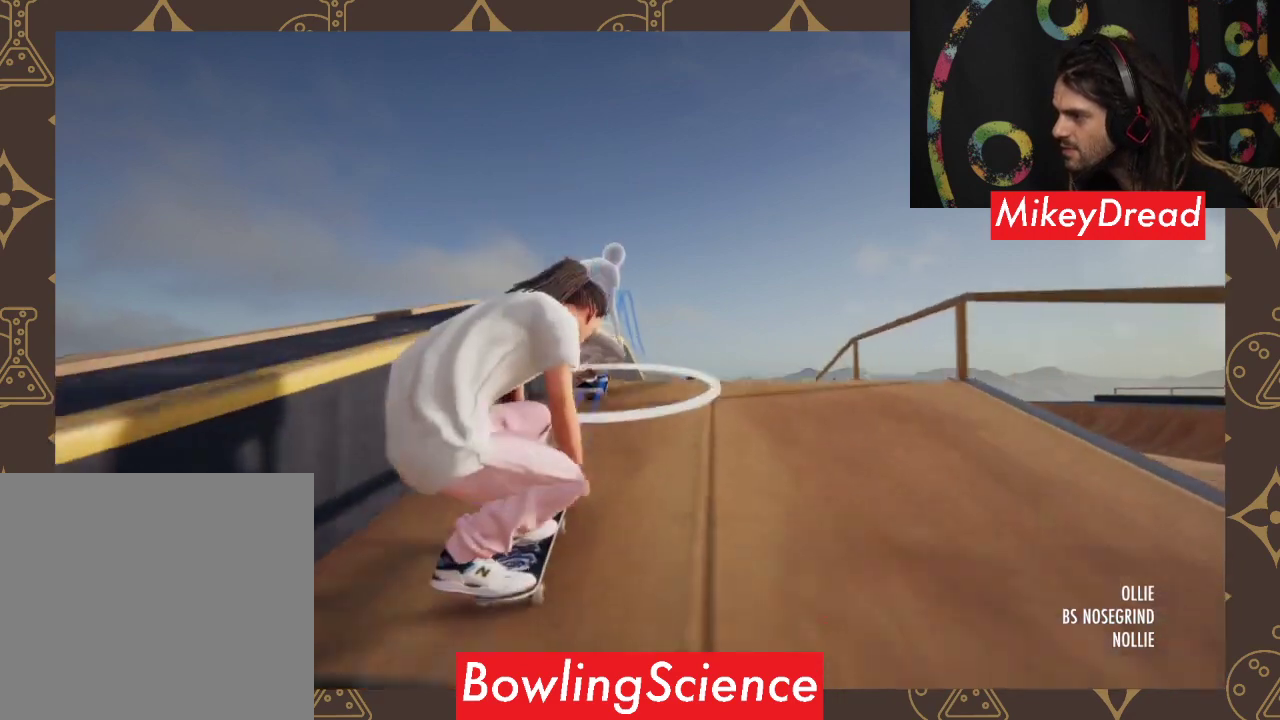
{"buttons": [], "left_stick": "up", "right_stick": "center", "events": [[267, "left_stick", "center"], [300, "right_stick", "center"], [500, "left_stick", "up"]]}
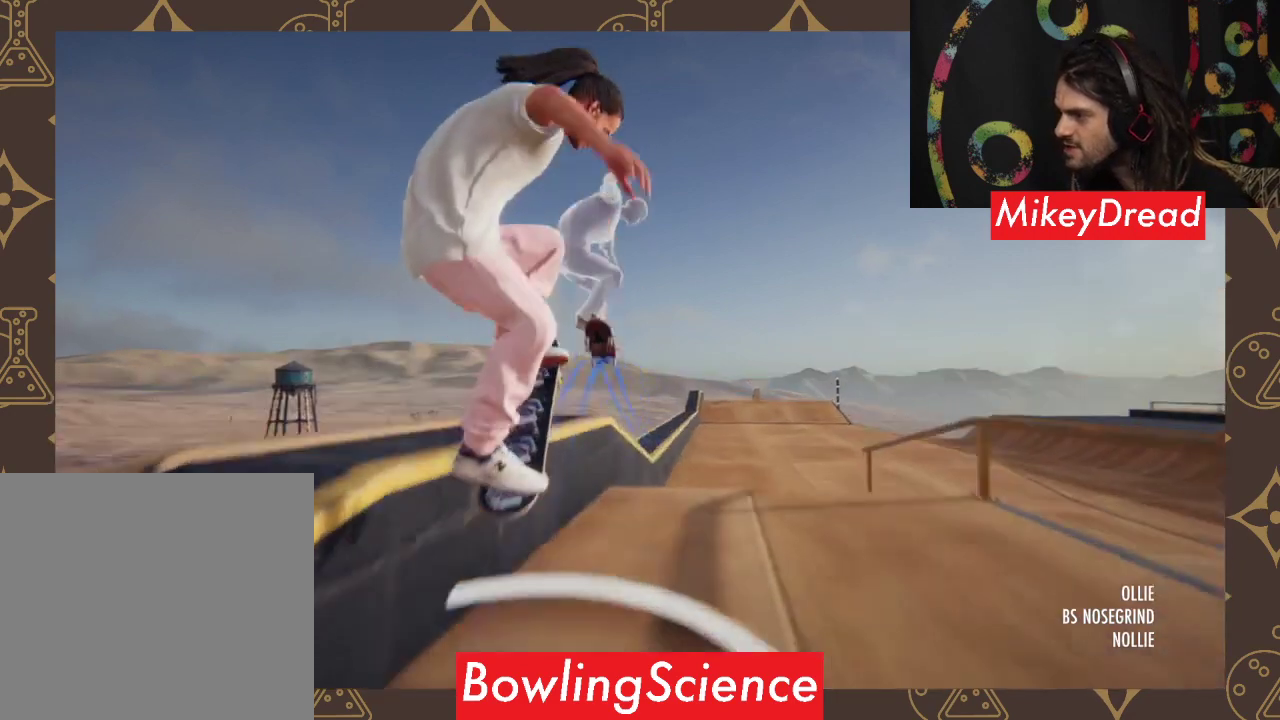
{"buttons": [], "left_stick": "up", "right_stick": "up", "events": [[100, "right_stick", "up"]]}
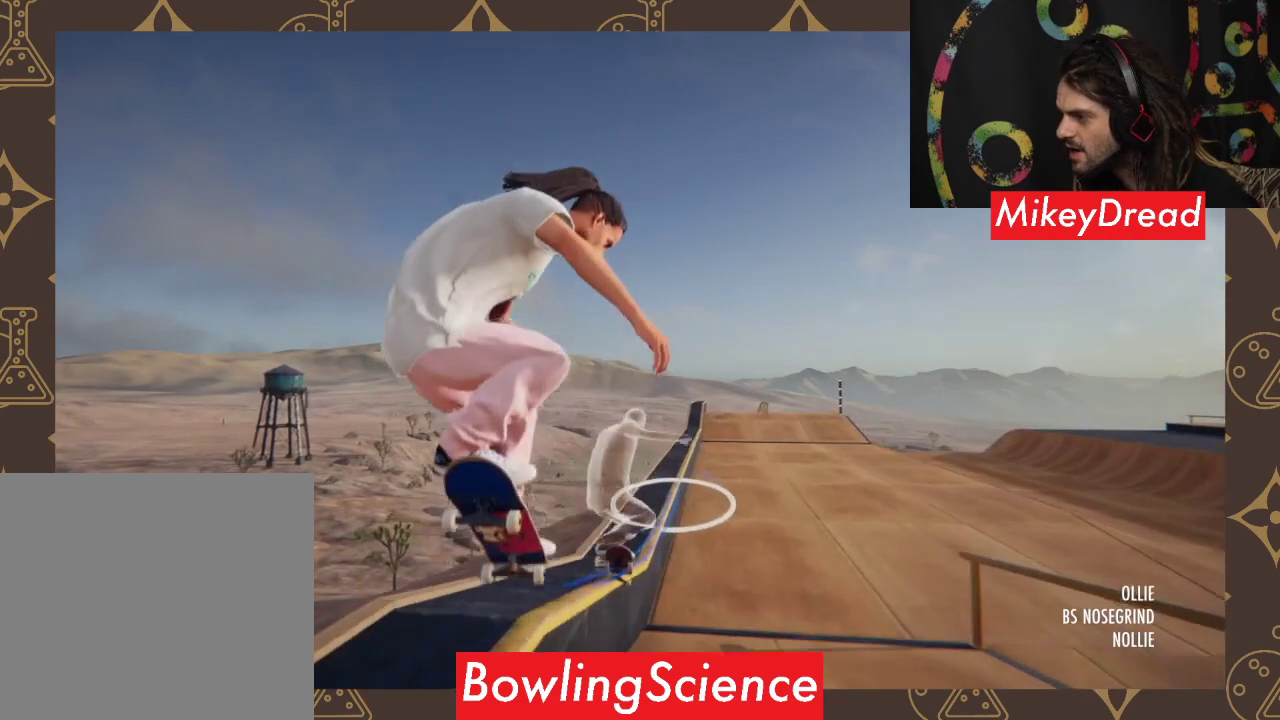
{"buttons": [], "left_stick": "up", "right_stick": "up", "events": []}
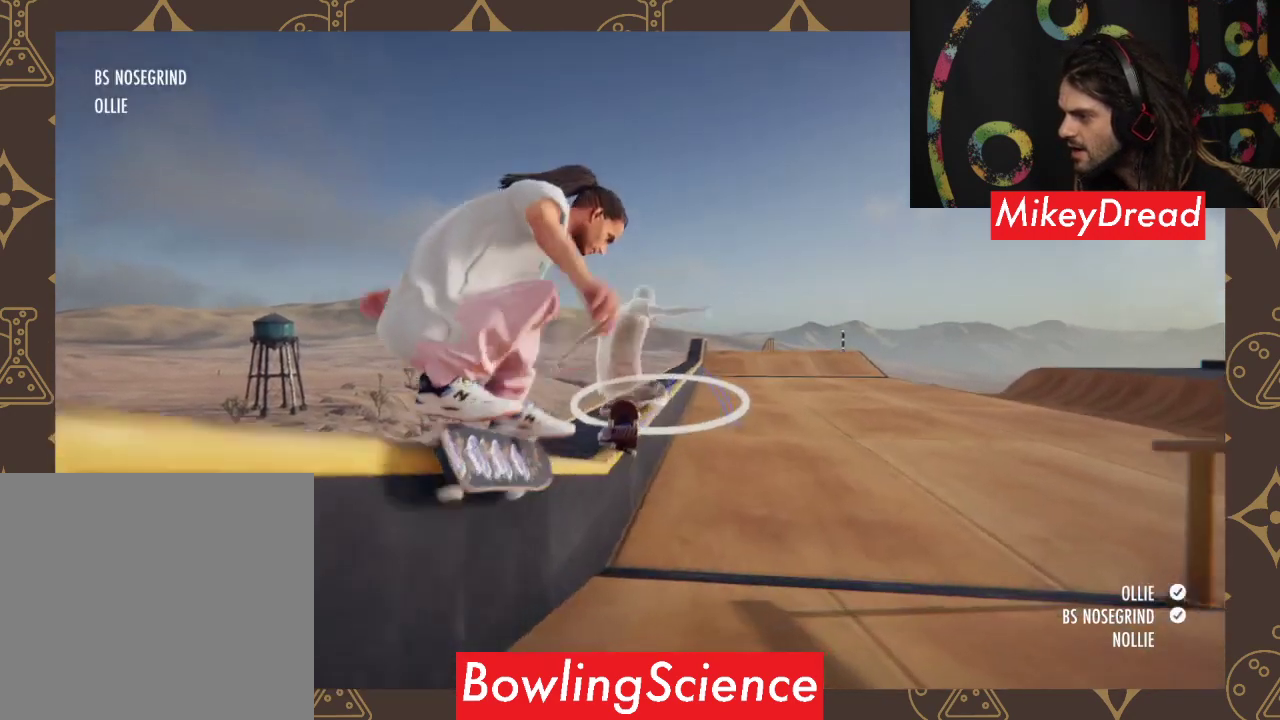
{"buttons": [], "left_stick": "up", "right_stick": "up", "events": []}
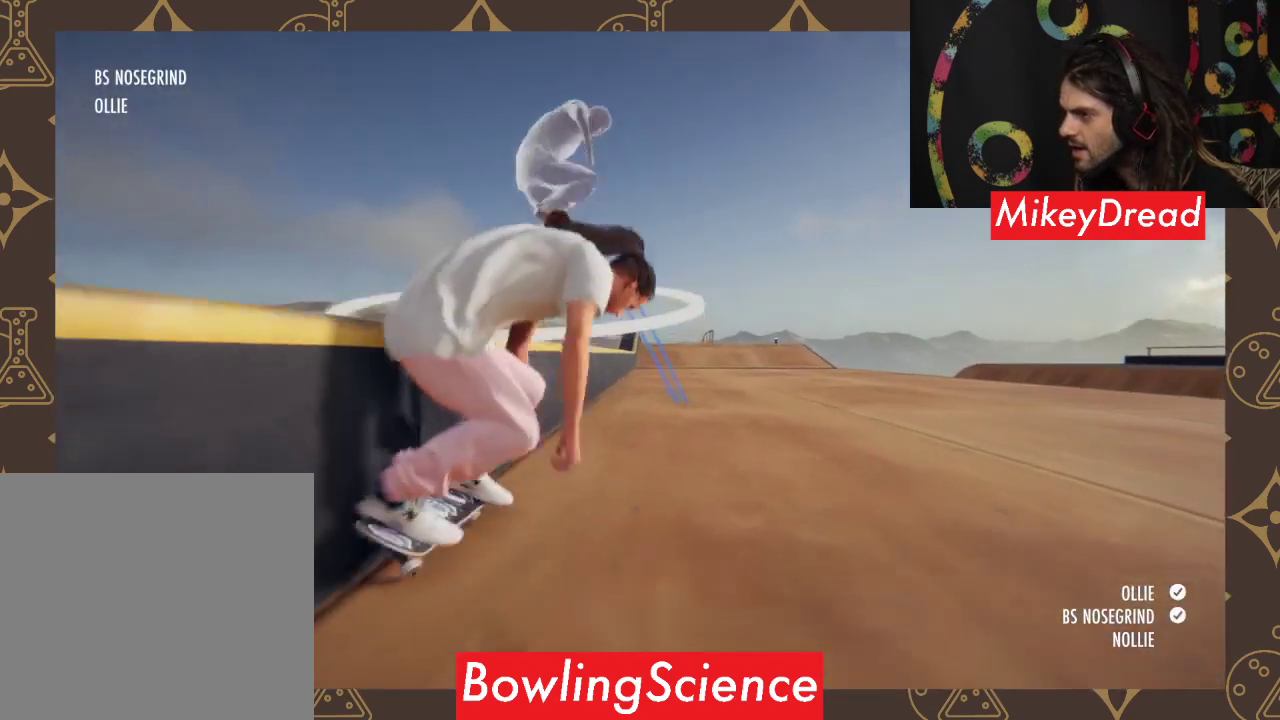
{"buttons": [], "left_stick": "center", "right_stick": "center", "events": [[33, "left_stick", "center"], [33, "right_stick", "center"]]}
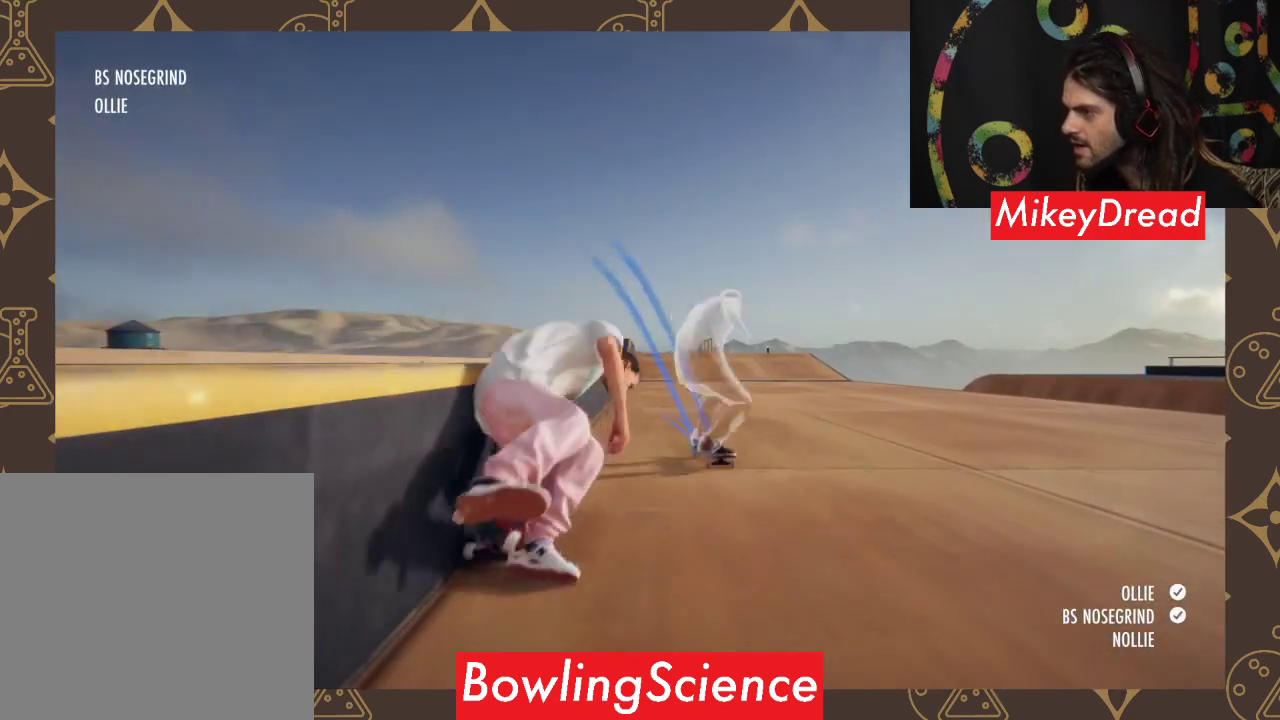
{"buttons": [], "left_stick": "center", "right_stick": "center", "events": []}
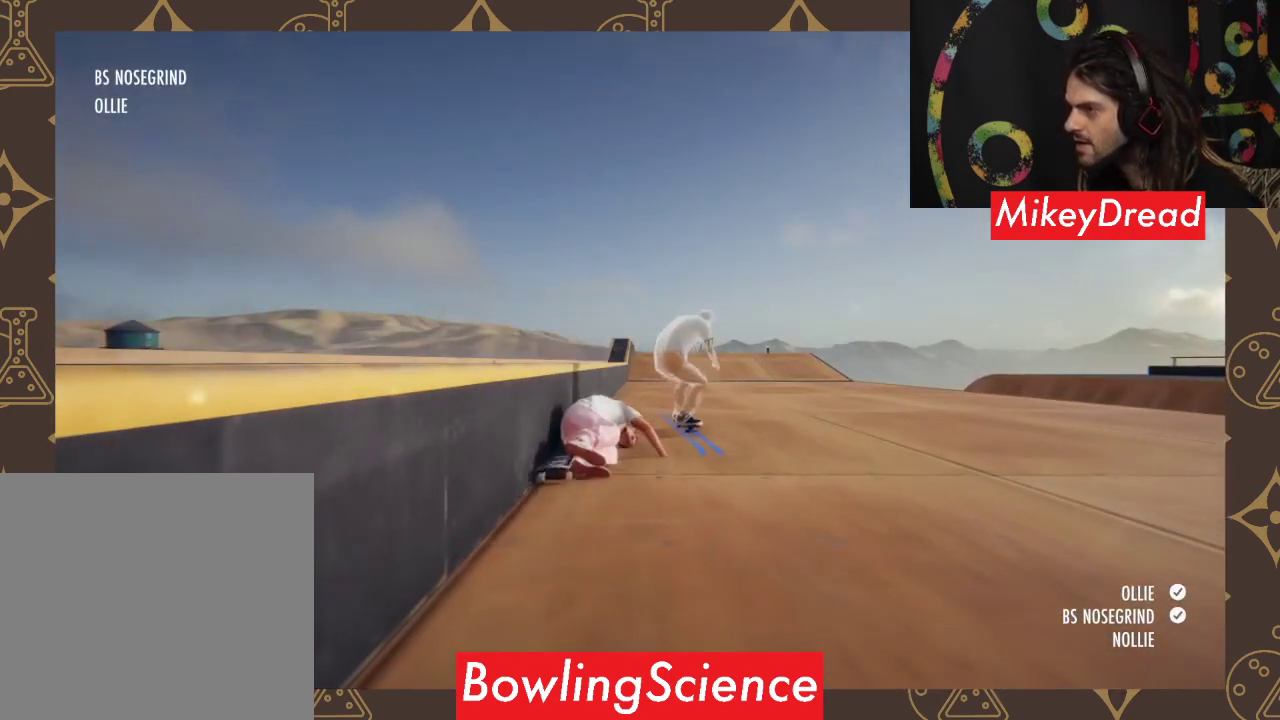
{"buttons": [], "left_stick": "center", "right_stick": "center", "events": []}
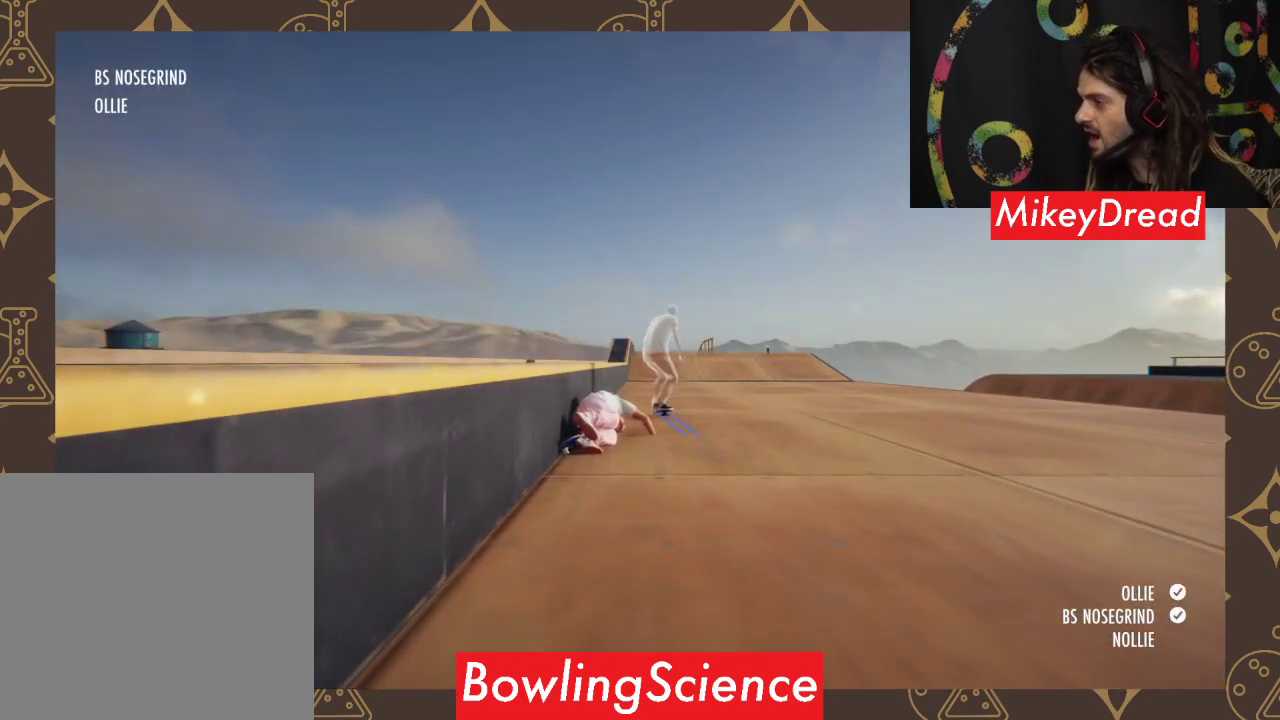
{"buttons": [], "left_stick": "center", "right_stick": "center", "events": []}
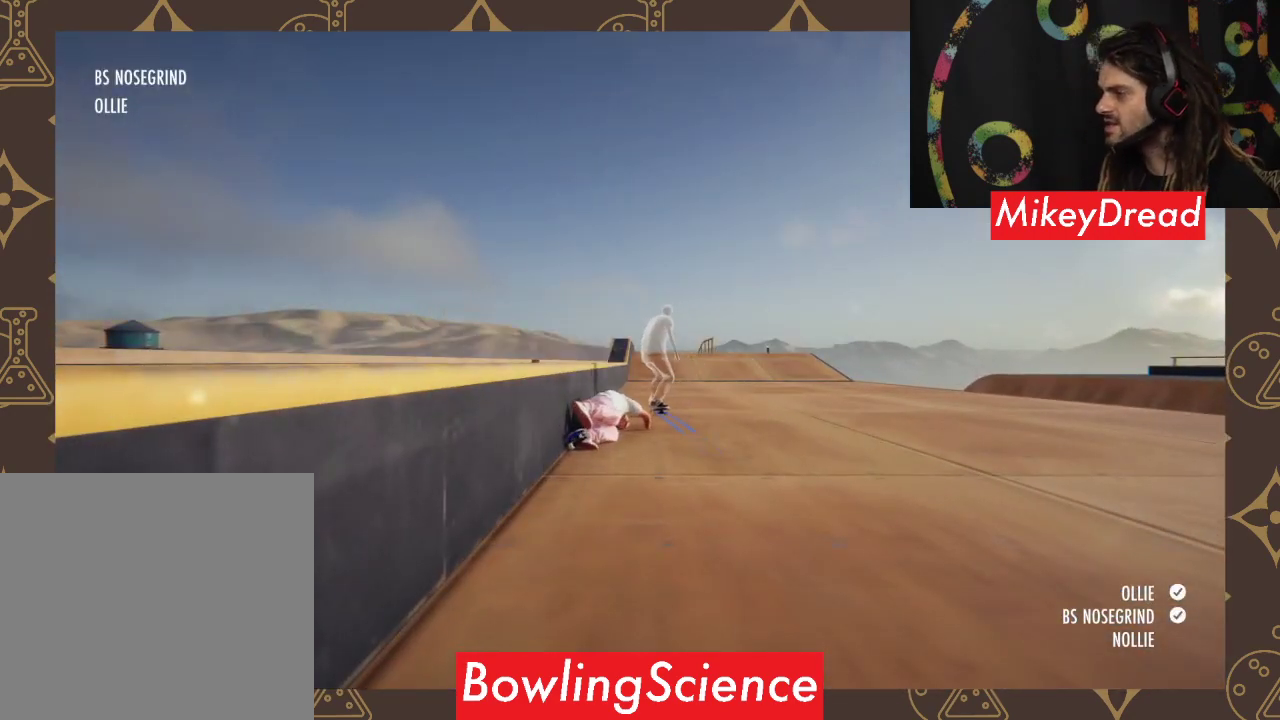
{"buttons": [], "left_stick": "center", "right_stick": "center", "events": []}
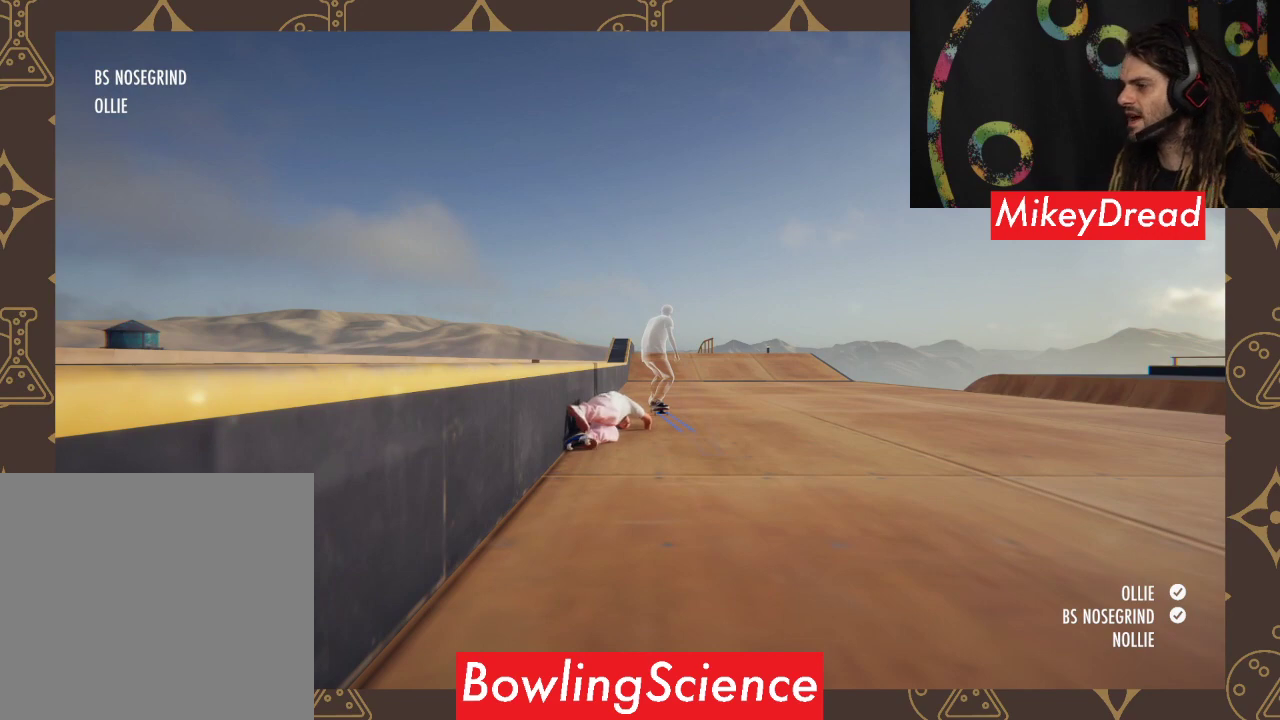
{"buttons": [], "left_stick": "center", "right_stick": "center", "events": []}
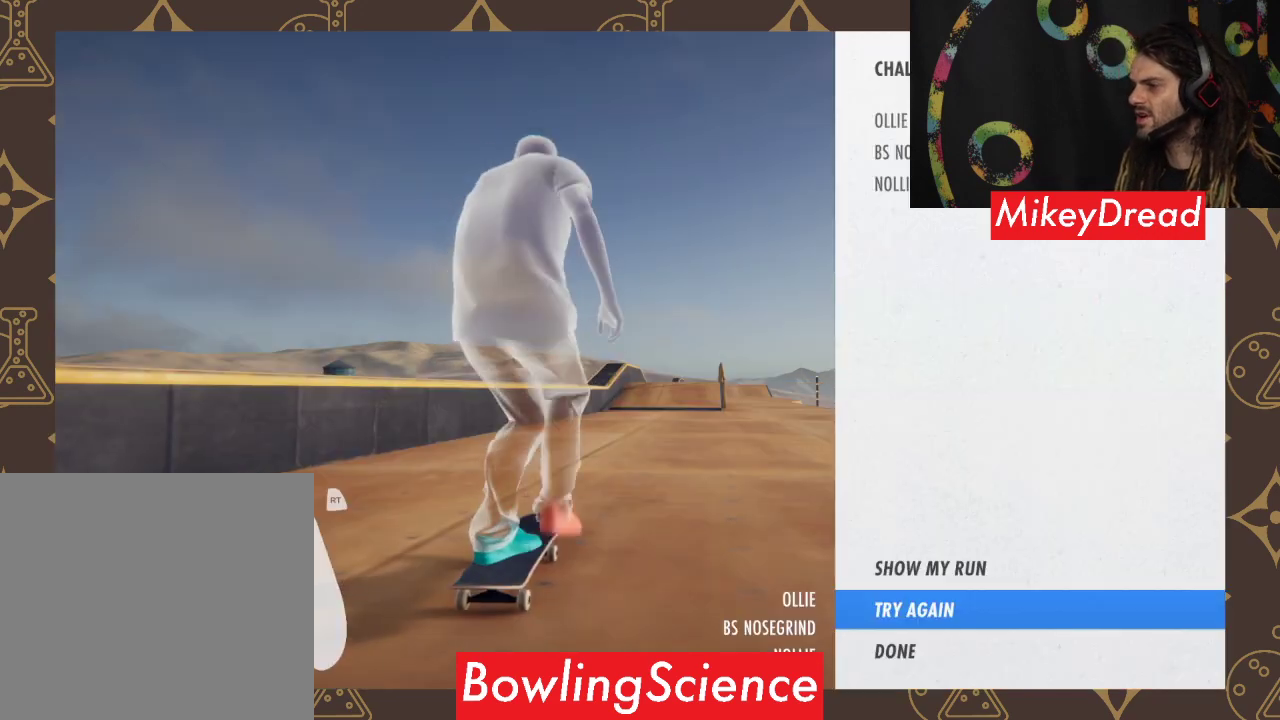
{"buttons": [], "left_stick": "center", "right_stick": "center", "events": []}
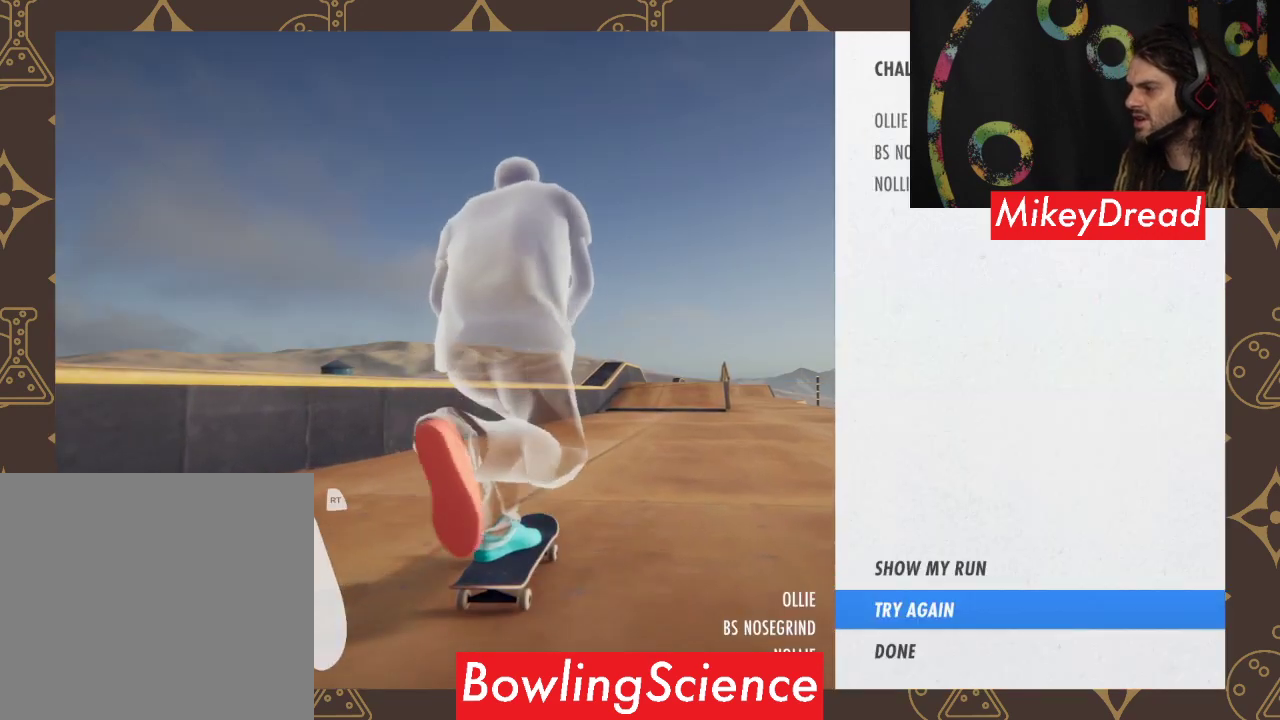
{"buttons": ["A"], "left_stick": "center", "right_stick": "center", "events": [[167, "A", "down"], [233, "A", "up"], [500, "A", "down"]]}
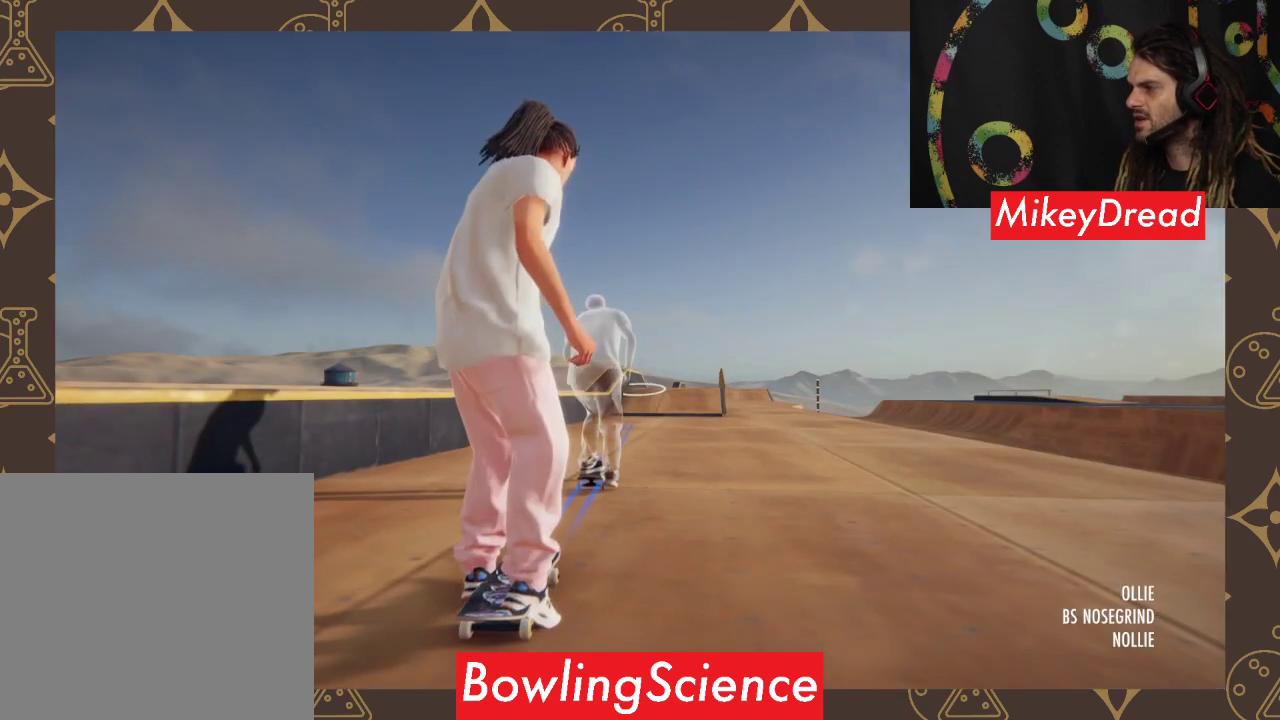
{"buttons": ["A"], "left_stick": "center", "right_stick": "center", "events": []}
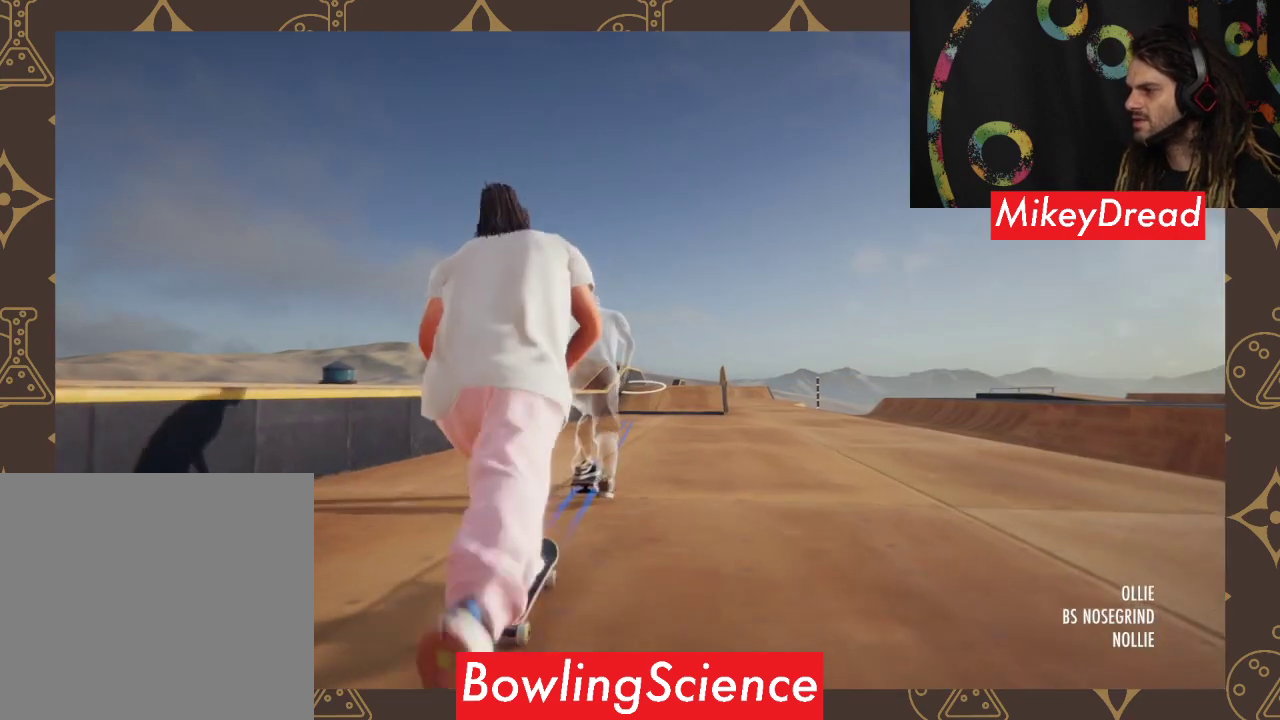
{"buttons": ["A"], "left_stick": "center", "right_stick": "center", "events": []}
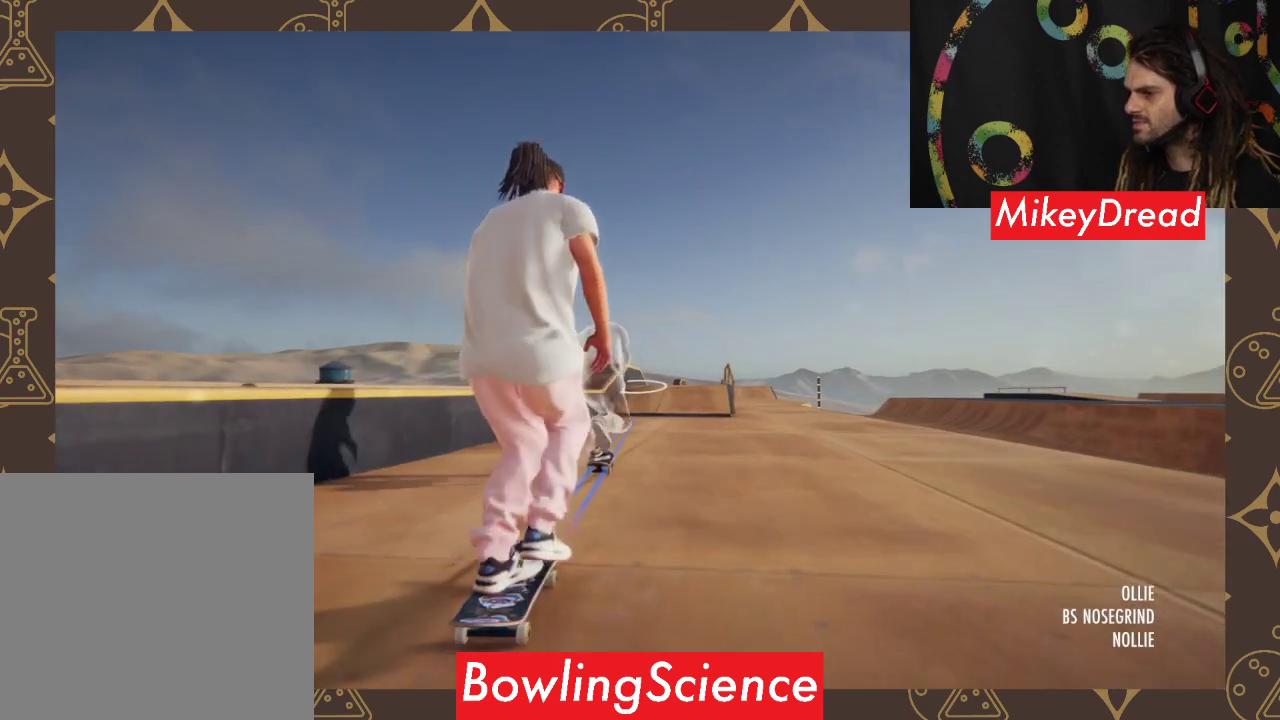
{"buttons": ["A"], "left_stick": "center", "right_stick": "center", "events": []}
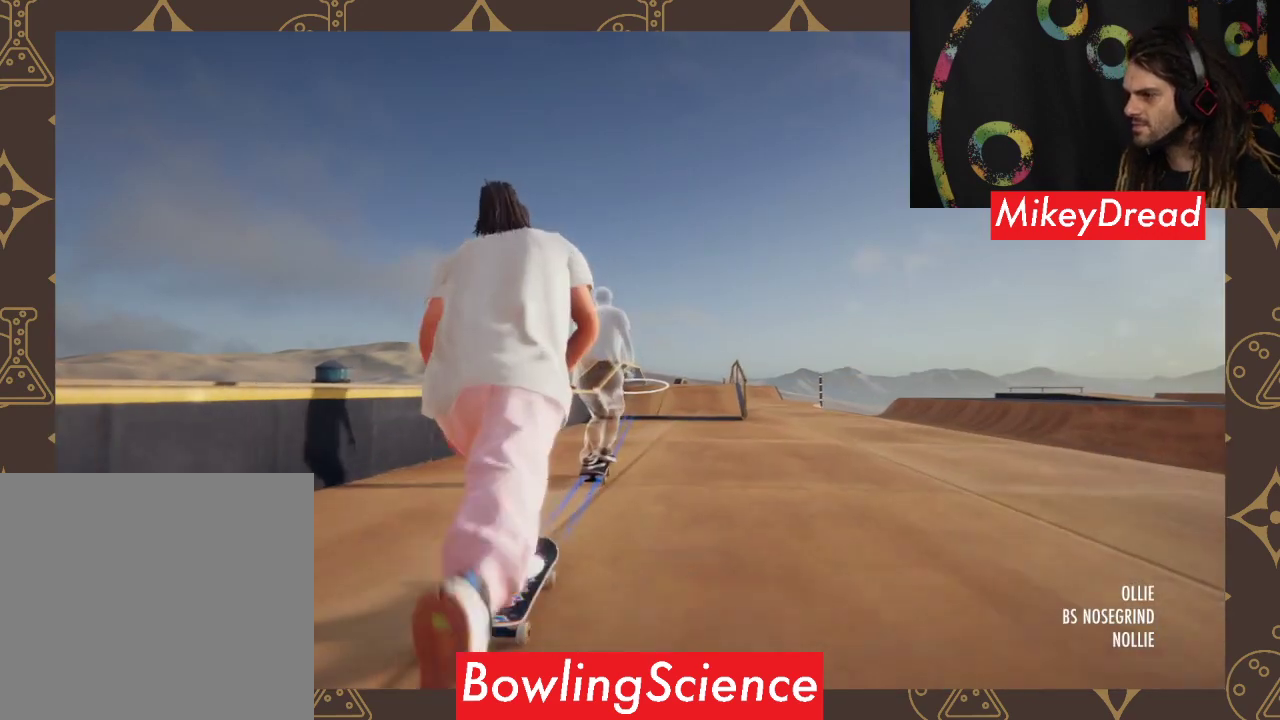
{"buttons": ["A"], "left_stick": "center", "right_stick": "center", "events": []}
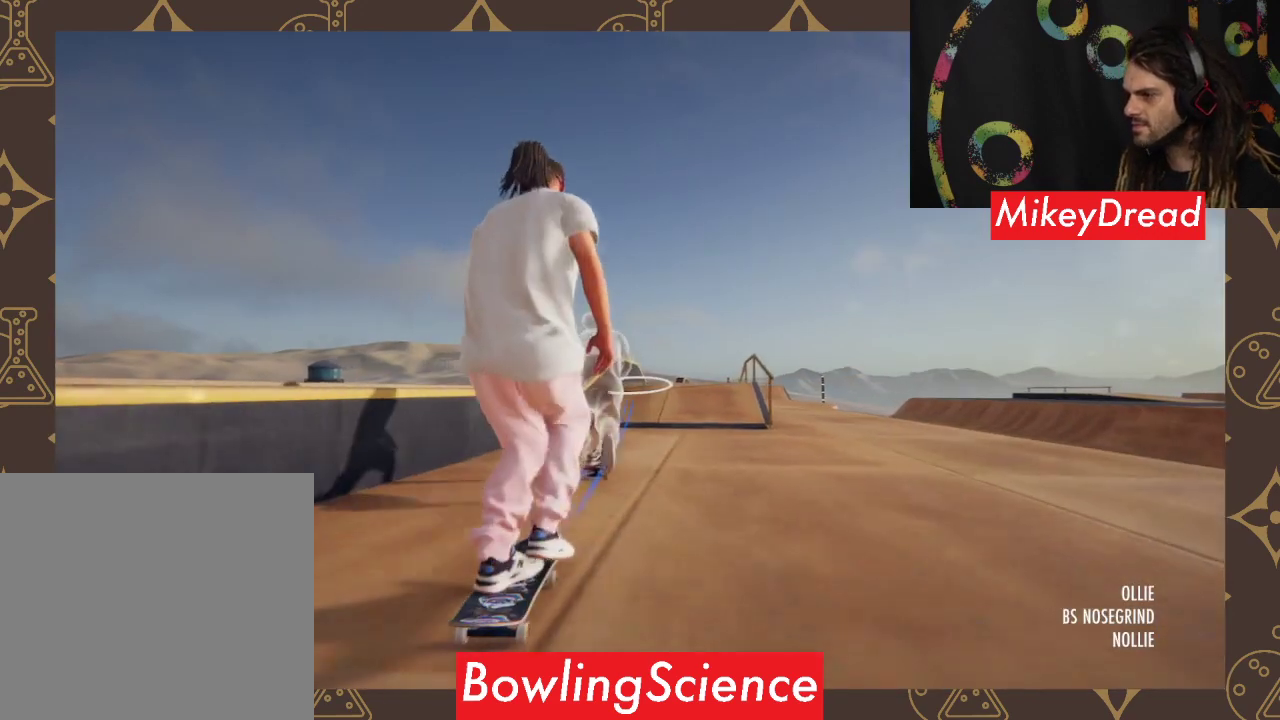
{"buttons": ["A"], "left_stick": "center", "right_stick": "center", "events": []}
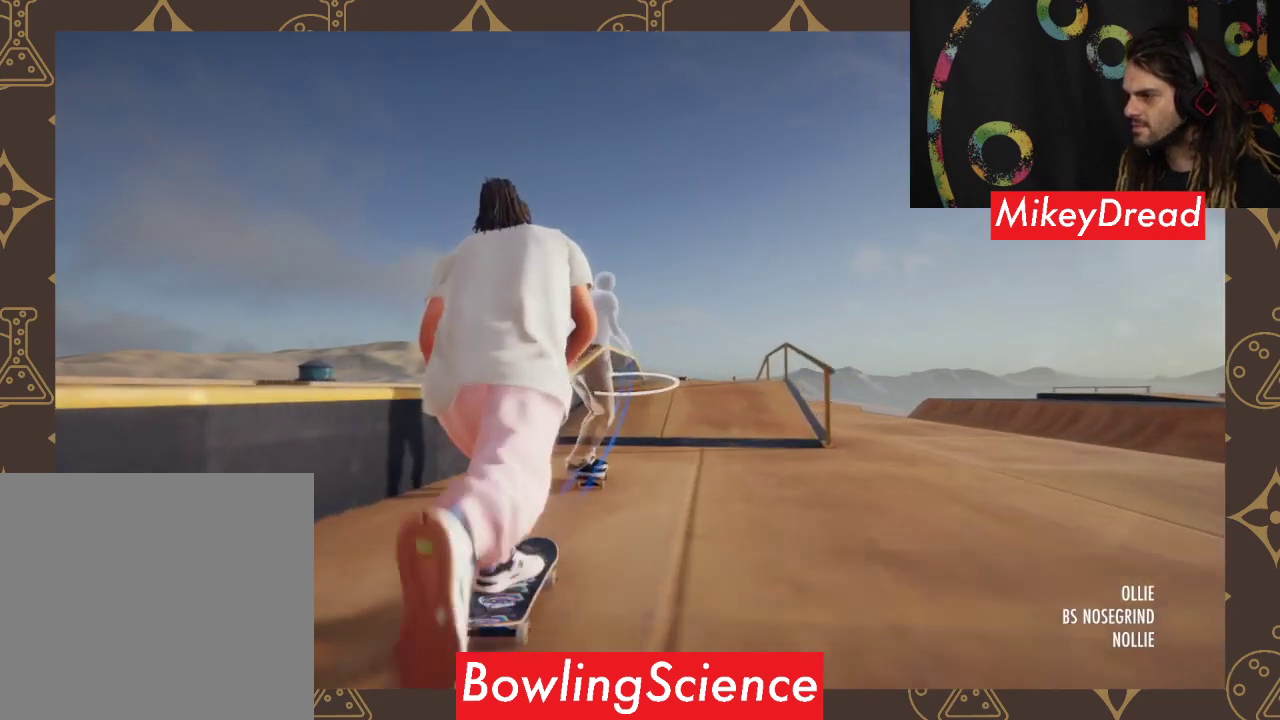
{"buttons": [], "left_stick": "center", "right_stick": "center", "events": [[100, "A", "up"]]}
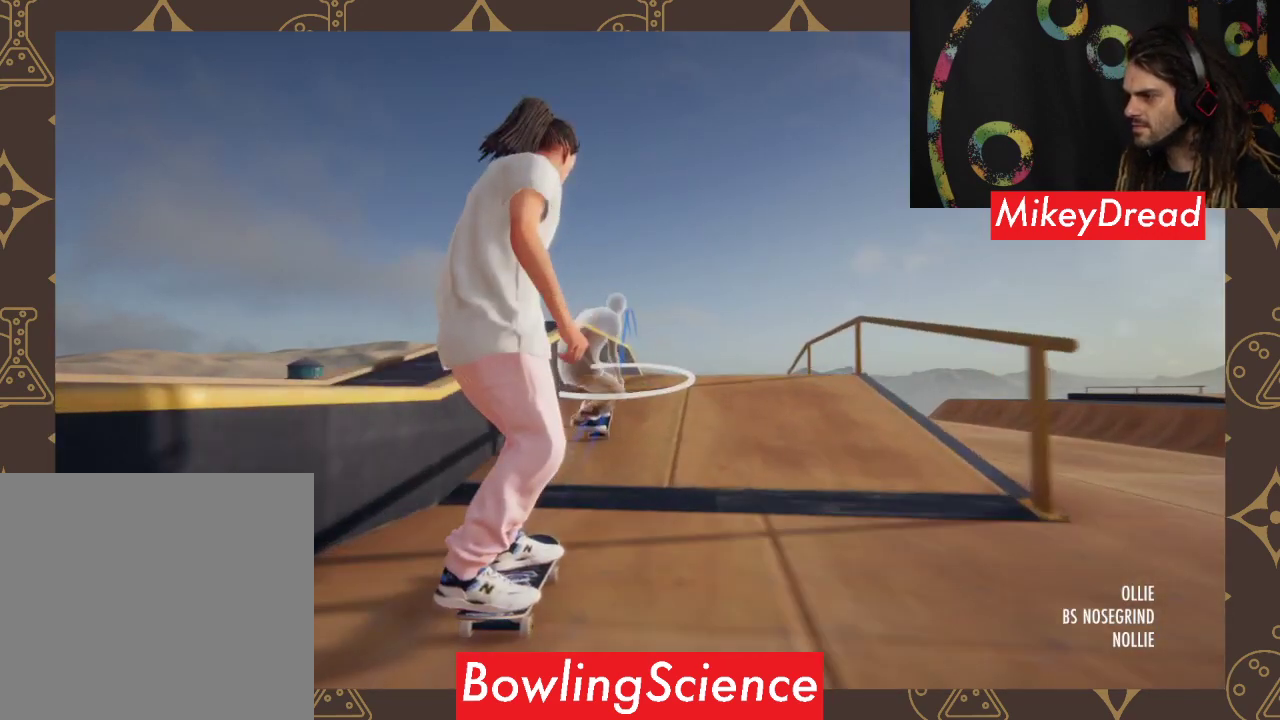
{"buttons": [], "left_stick": "up", "right_stick": "up", "events": [[33, "right_stick", "up"], [67, "left_stick", "up"]]}